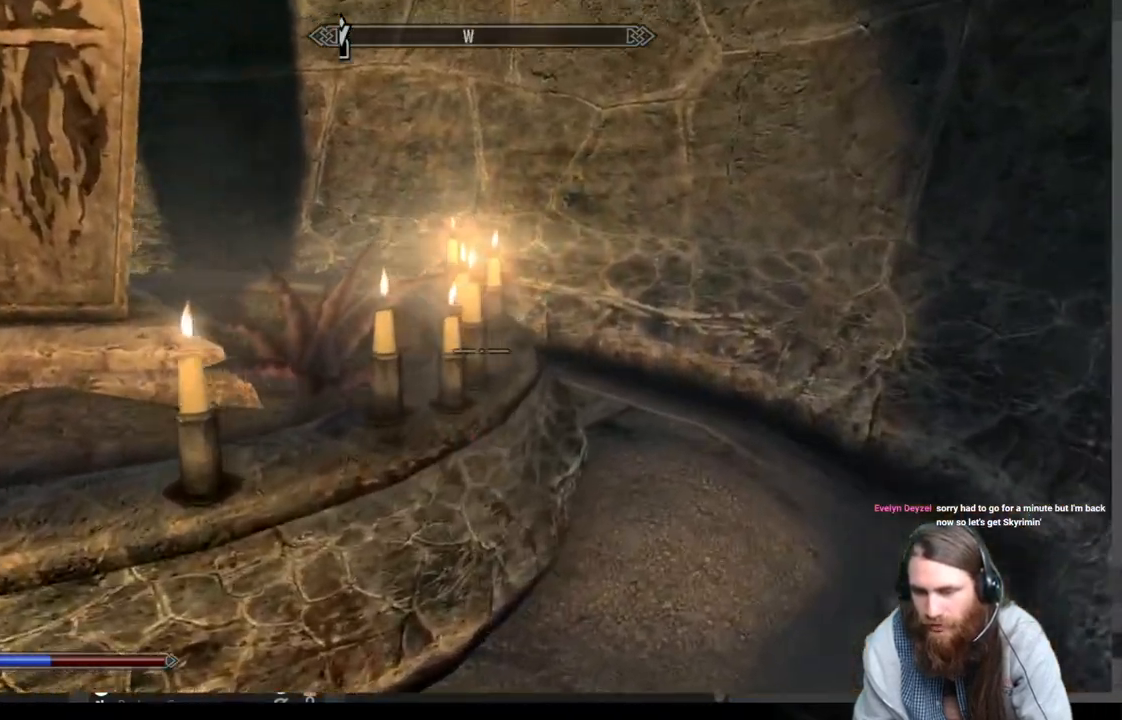
Gameplay with a controller (Xbox layout); each line is a JSON object with the inputs held at the frame after it. "events" lists button and stick changes between this image and that frame as [ms after this image, input, new state], when the widget could be followed in between.
{"buttons": [], "left_stick": "right", "right_stick": "center", "events": [[217, "left_stick", "right"], [383, "right_stick", "center"]]}
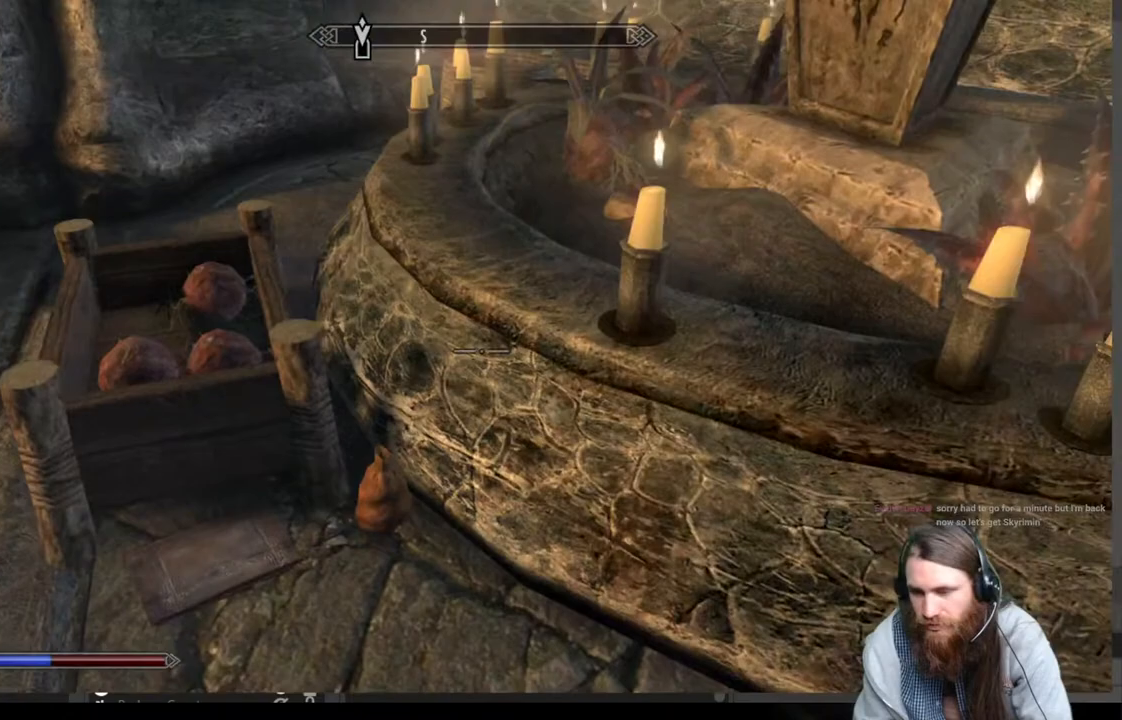
{"buttons": [], "left_stick": "up-left", "right_stick": "center", "events": [[67, "left_stick", "center"], [333, "left_stick", "up-left"]]}
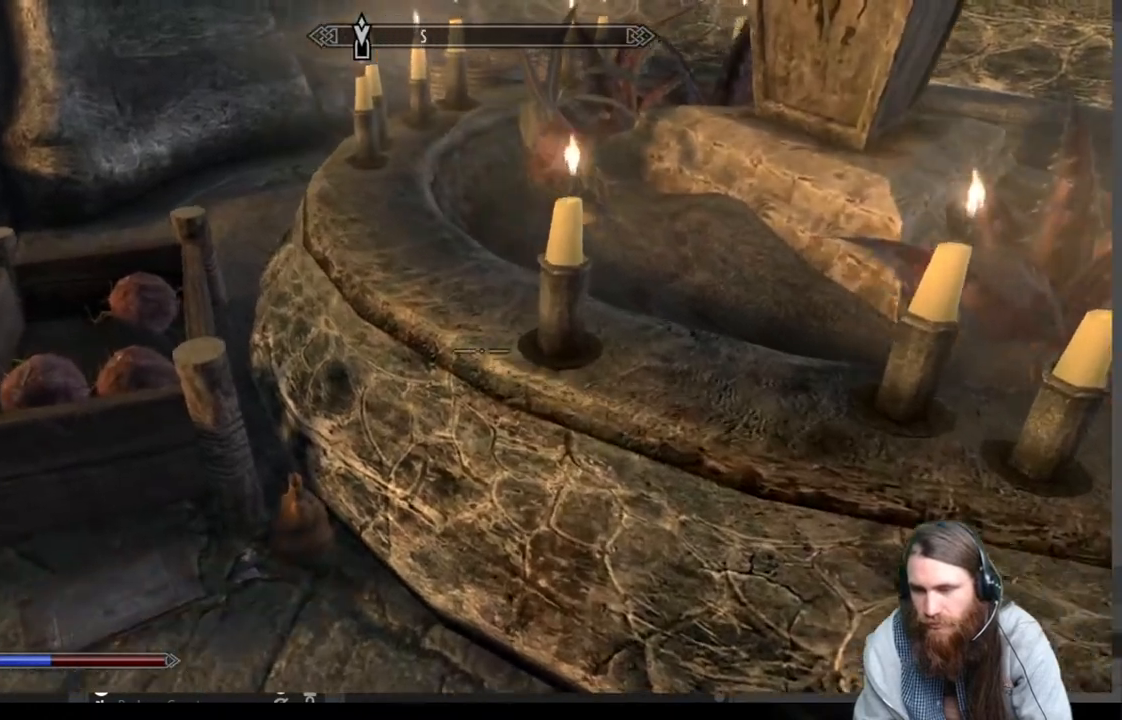
{"buttons": [], "left_stick": "center", "right_stick": "down", "events": [[83, "A", "down"], [83, "left_stick", "center"], [150, "A", "up"], [333, "right_stick", "down-right"], [367, "left_stick", "up"], [450, "left_stick", "center"], [483, "right_stick", "down"]]}
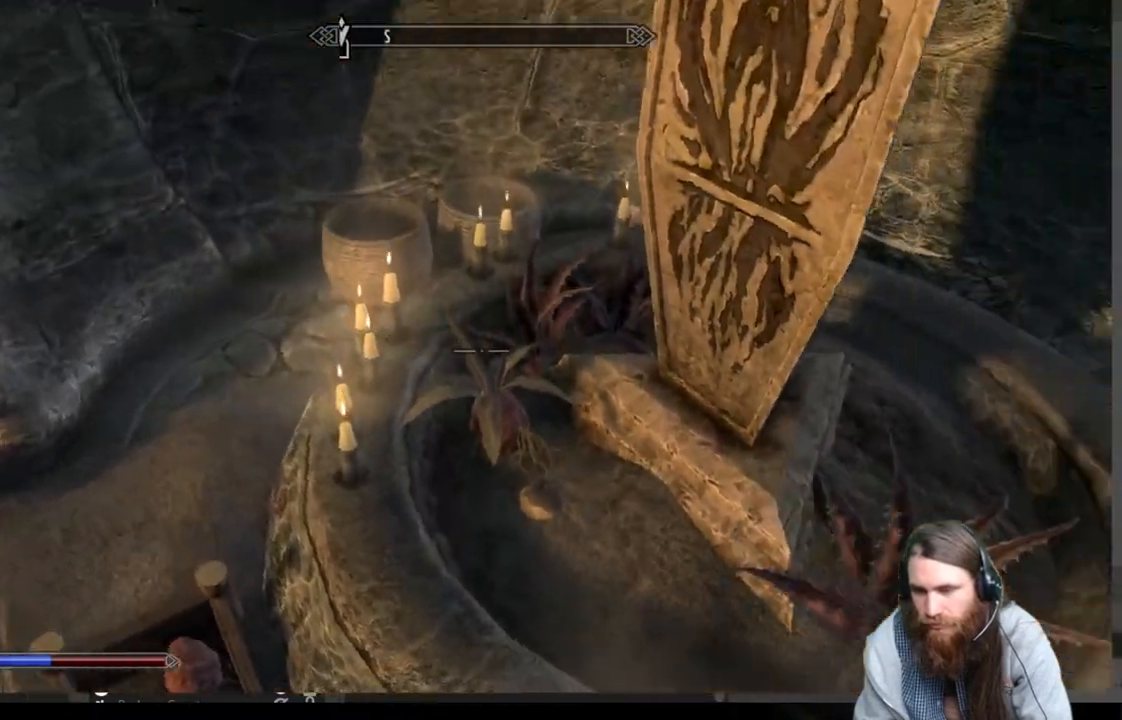
{"buttons": [], "left_stick": "center", "right_stick": "center", "events": [[17, "left_stick", "down"], [100, "right_stick", "center"], [350, "right_stick", "left"], [433, "left_stick", "center"], [500, "right_stick", "center"]]}
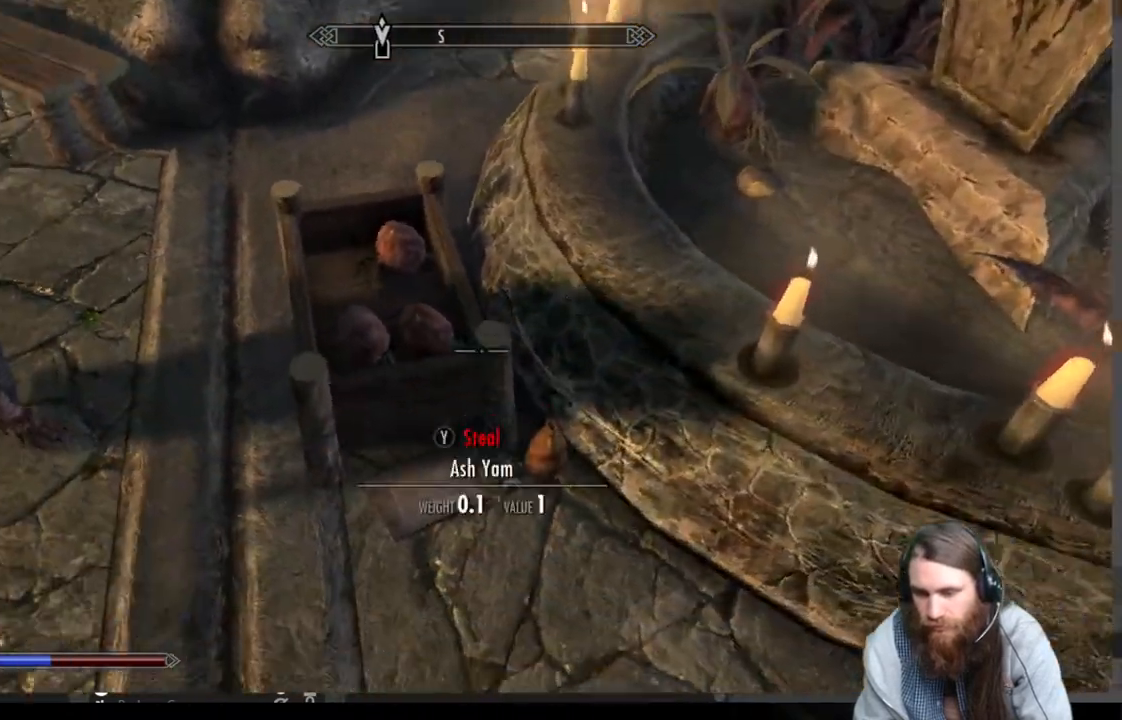
{"buttons": [], "left_stick": "center", "right_stick": "center", "events": [[200, "left_stick", "right"], [350, "left_stick", "center"]]}
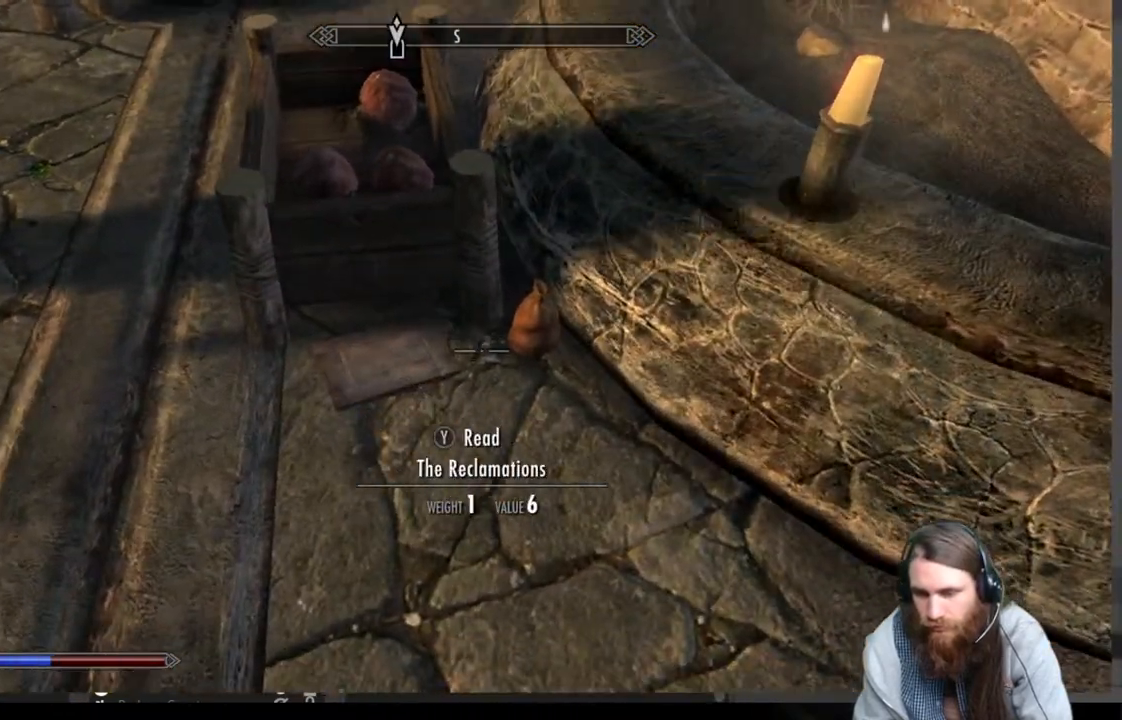
{"buttons": [], "left_stick": "center", "right_stick": "center", "events": [[250, "left_stick", "up-right"], [367, "left_stick", "center"]]}
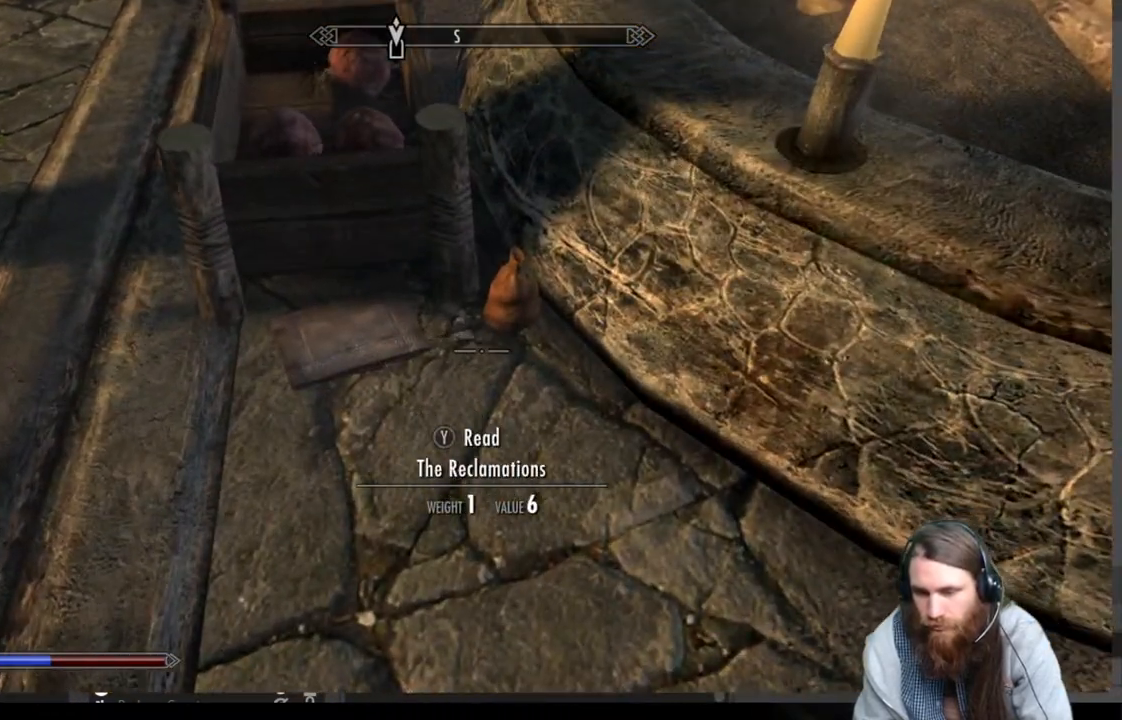
{"buttons": [], "left_stick": "center", "right_stick": "center", "events": [[167, "left_stick", "up"], [350, "left_stick", "center"]]}
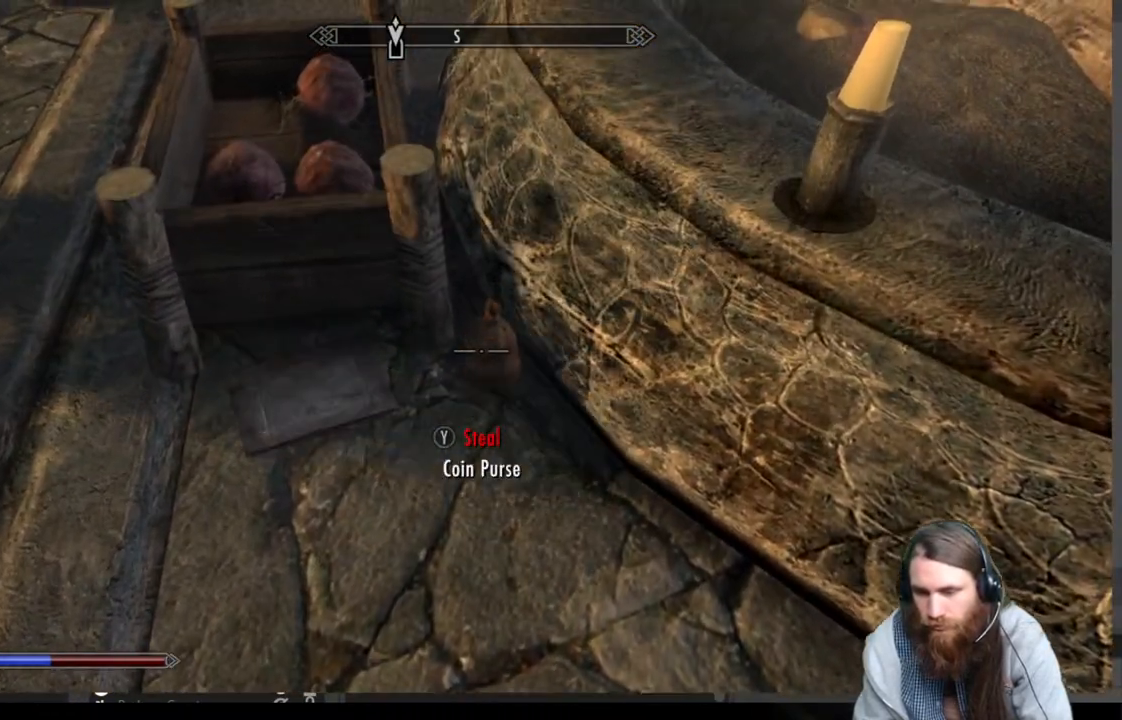
{"buttons": [], "left_stick": "center", "right_stick": "center", "events": [[167, "Y", "down"], [283, "Y", "up"]]}
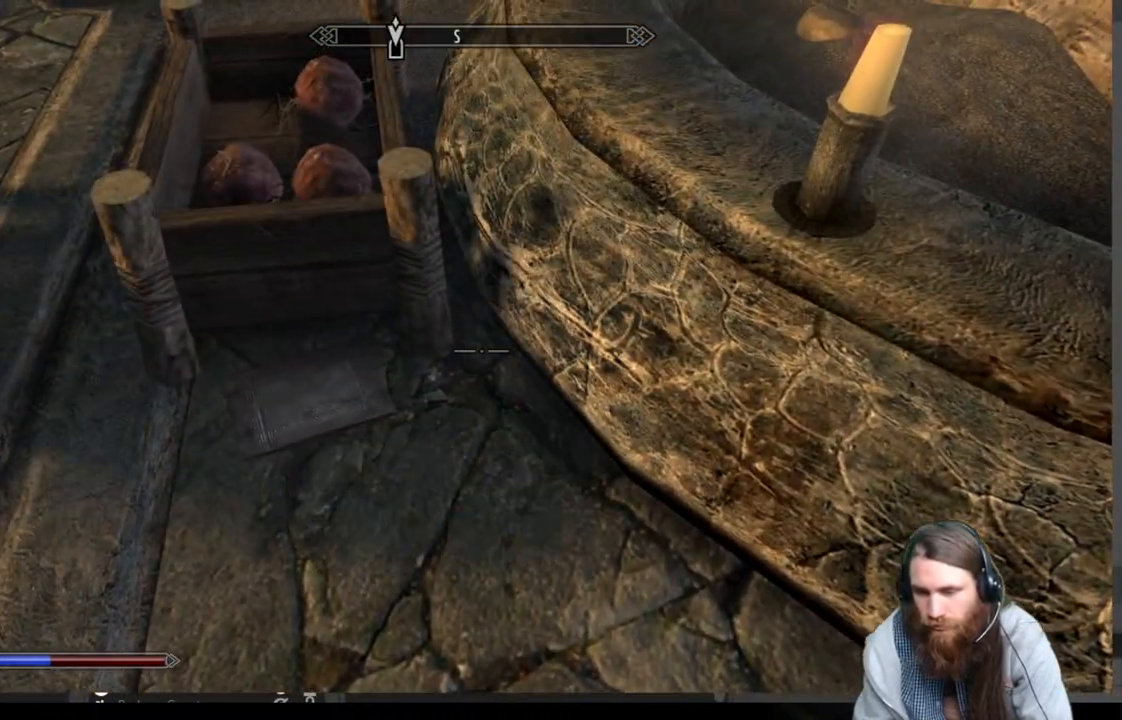
{"buttons": [], "left_stick": "down", "right_stick": "center", "events": [[83, "left_stick", "left"], [133, "right_stick", "down"], [267, "right_stick", "center"], [283, "left_stick", "center"], [467, "left_stick", "down"]]}
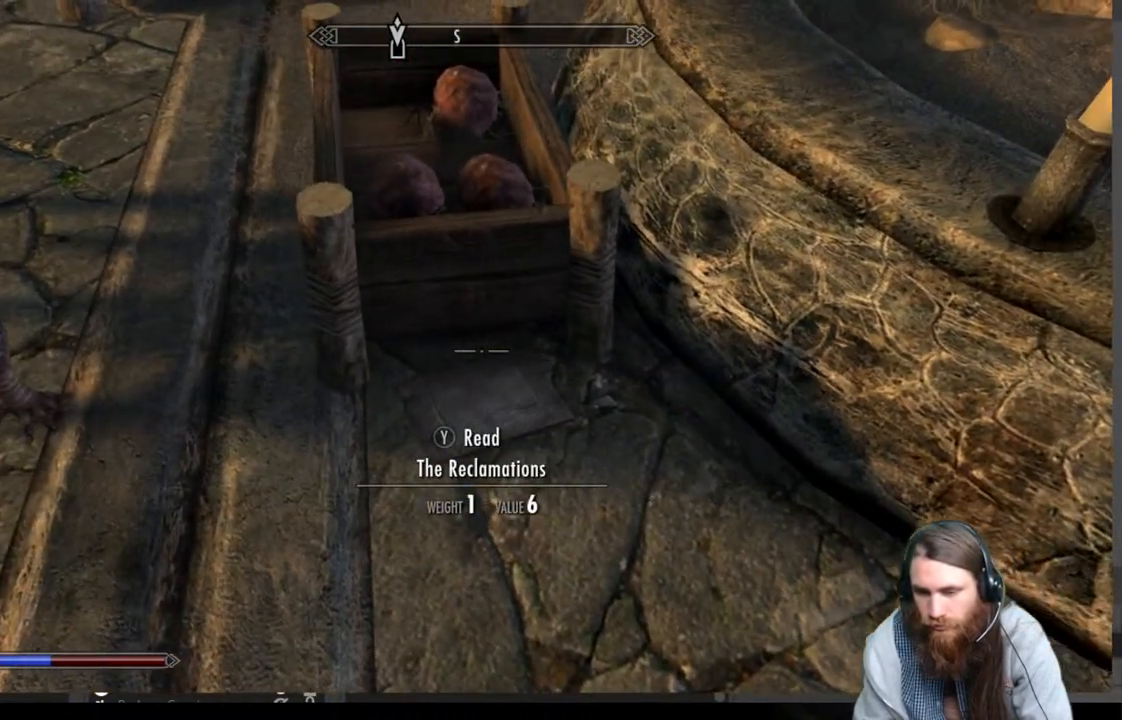
{"buttons": [], "left_stick": "center", "right_stick": "center", "events": [[67, "left_stick", "center"], [167, "Y", "down"], [300, "Y", "up"]]}
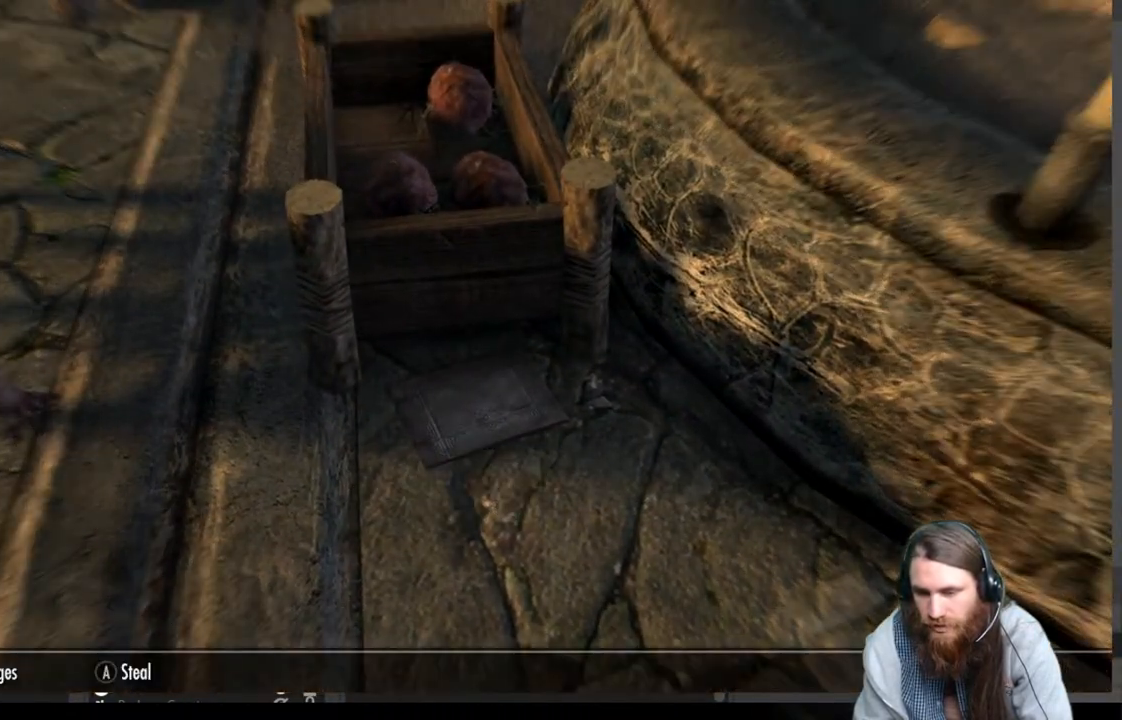
{"buttons": [], "left_stick": "center", "right_stick": "center", "events": []}
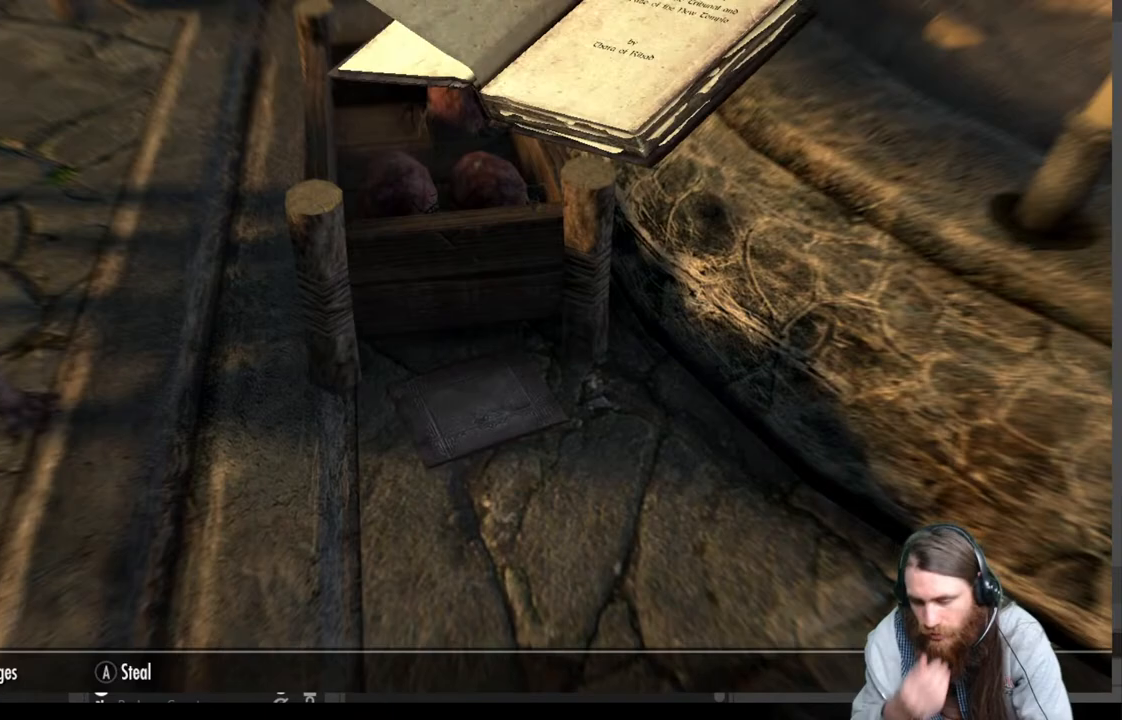
{"buttons": [], "left_stick": "center", "right_stick": "center", "events": []}
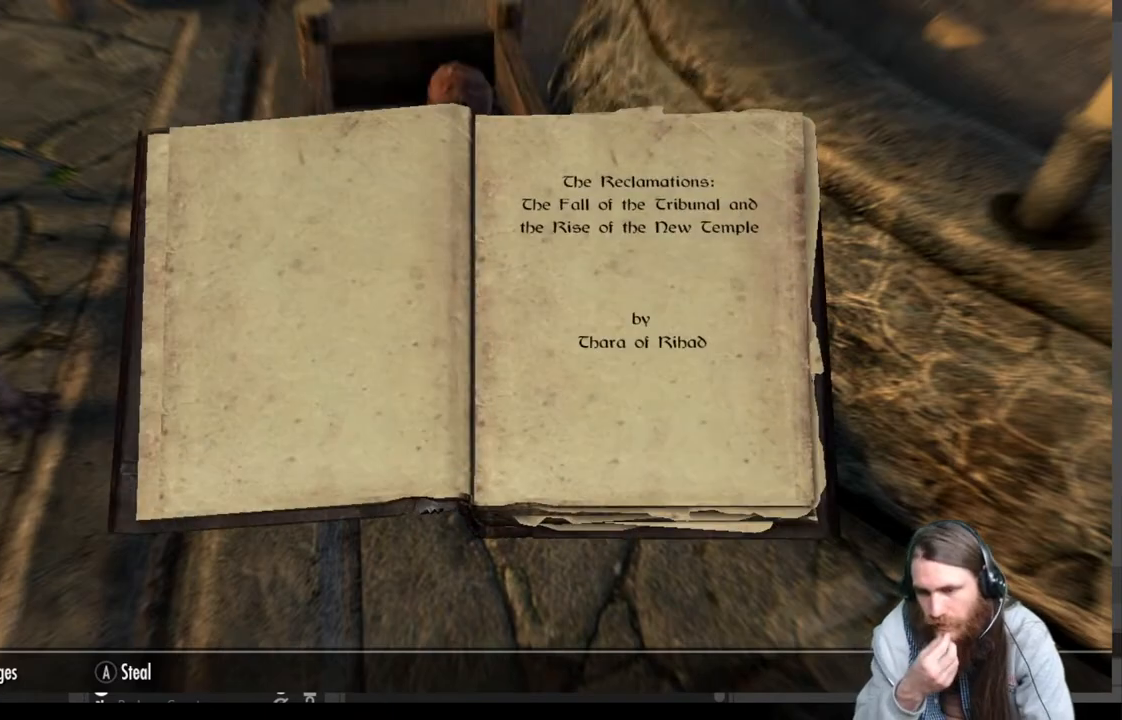
{"buttons": [], "left_stick": "center", "right_stick": "center", "events": []}
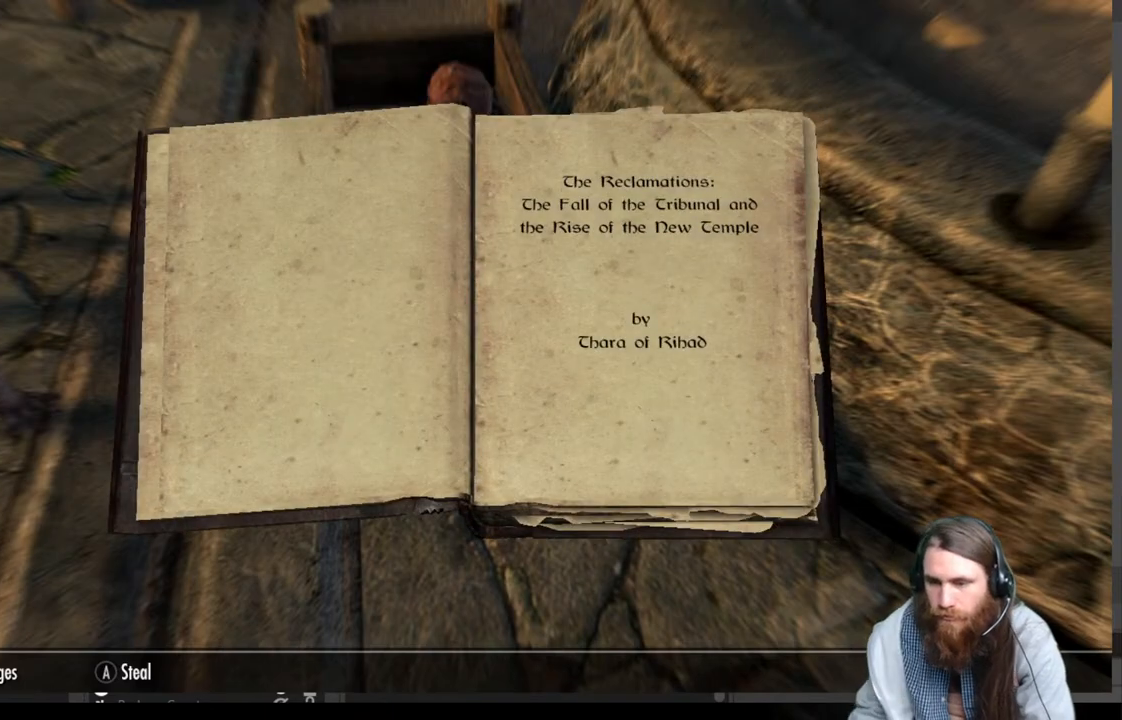
{"buttons": [], "left_stick": "center", "right_stick": "center", "events": [[350, "A", "down"], [500, "A", "up"]]}
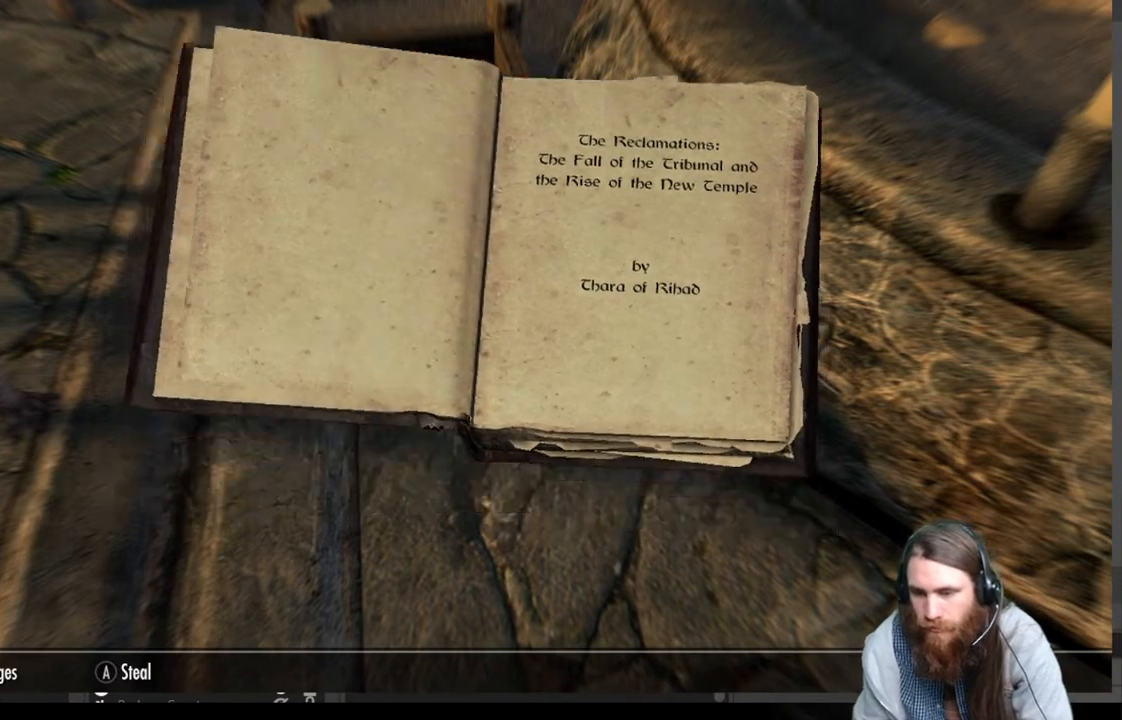
{"buttons": [], "left_stick": "center", "right_stick": "center", "events": [[267, "right_stick", "up-right"], [417, "right_stick", "center"]]}
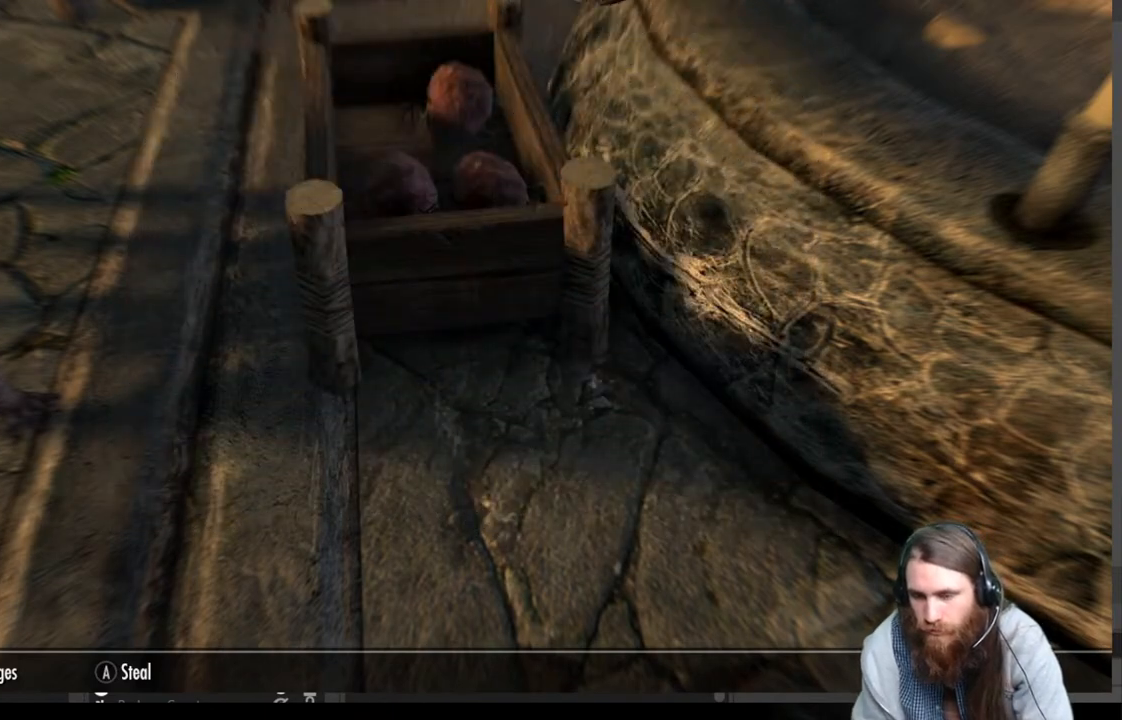
{"buttons": [], "left_stick": "center", "right_stick": "up-right", "events": [[50, "right_stick", "up-right"], [250, "right_stick", "center"], [400, "right_stick", "up-right"]]}
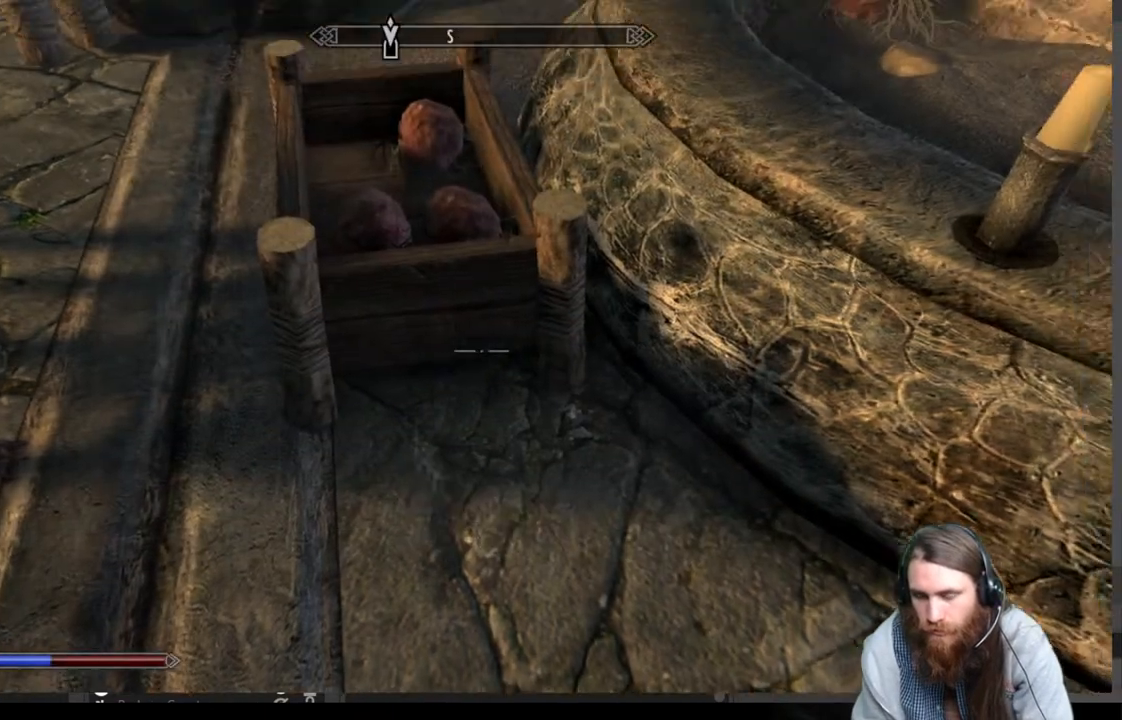
{"buttons": [], "left_stick": "up", "right_stick": "up", "events": [[200, "right_stick", "center"], [400, "right_stick", "up"], [433, "left_stick", "up"]]}
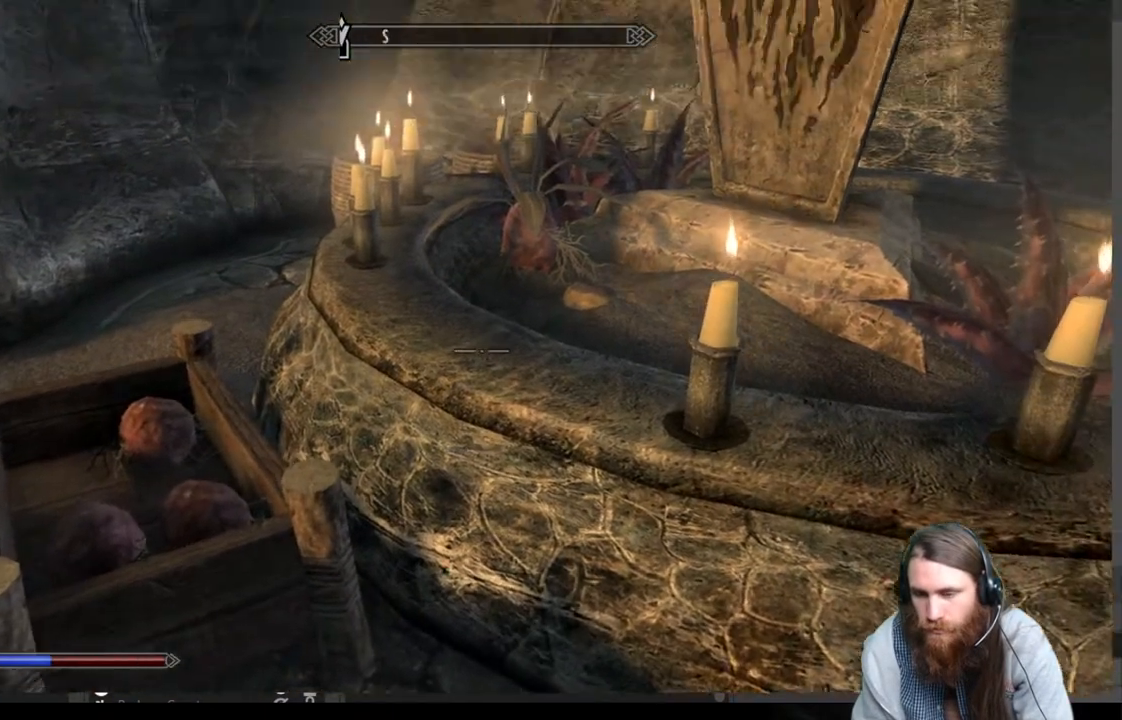
{"buttons": [], "left_stick": "center", "right_stick": "center", "events": [[50, "right_stick", "center"], [133, "left_stick", "center"], [267, "right_stick", "right"], [400, "right_stick", "center"]]}
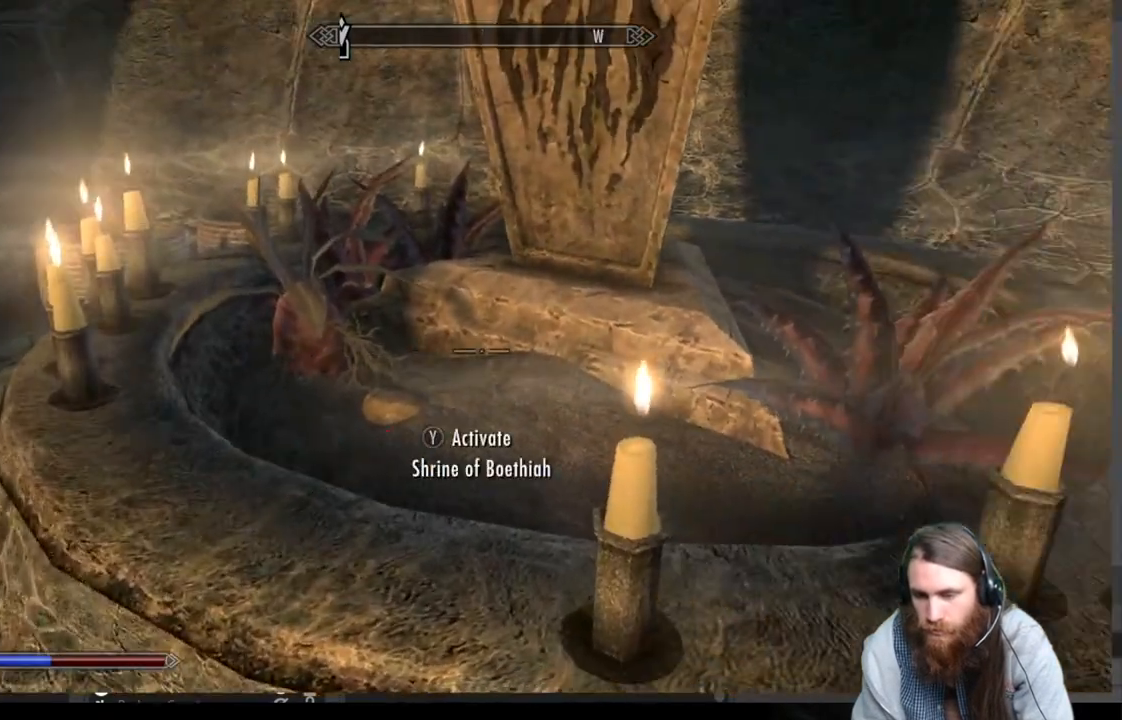
{"buttons": [], "left_stick": "center", "right_stick": "center", "events": [[100, "left_stick", "up-left"], [250, "left_stick", "center"]]}
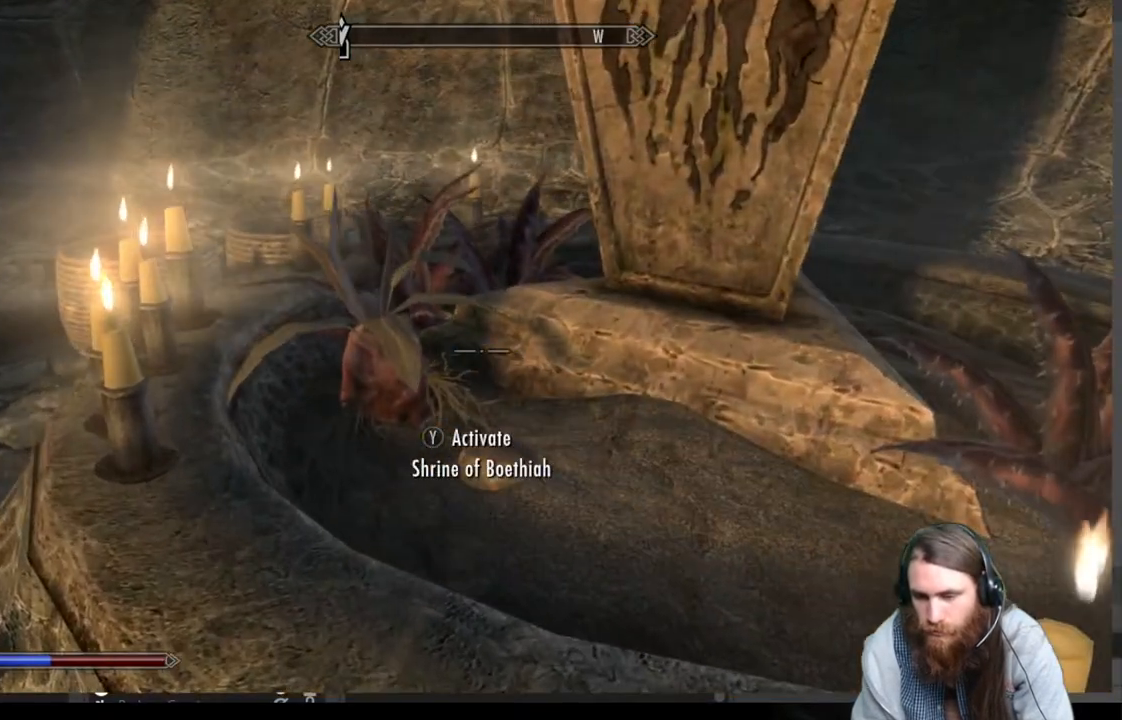
{"buttons": [], "left_stick": "center", "right_stick": "center", "events": [[100, "right_stick", "down"], [217, "right_stick", "center"]]}
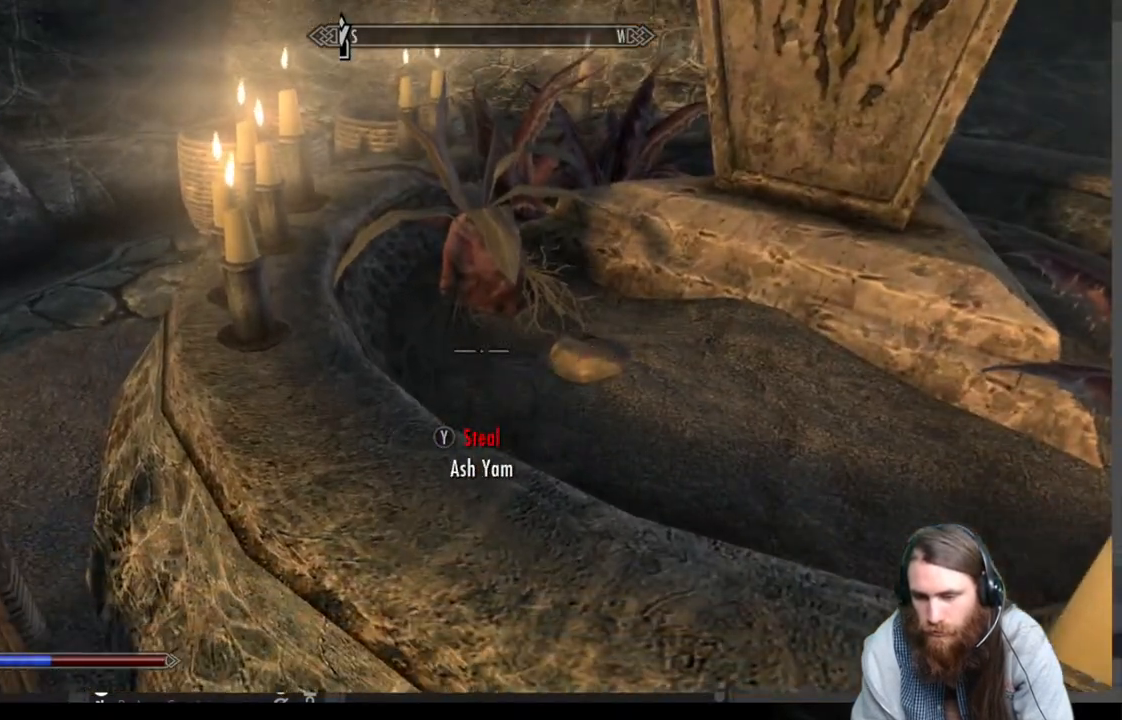
{"buttons": [], "left_stick": "center", "right_stick": "center", "events": [[267, "left_stick", "down-right"], [317, "right_stick", "right"], [383, "left_stick", "center"], [500, "right_stick", "center"]]}
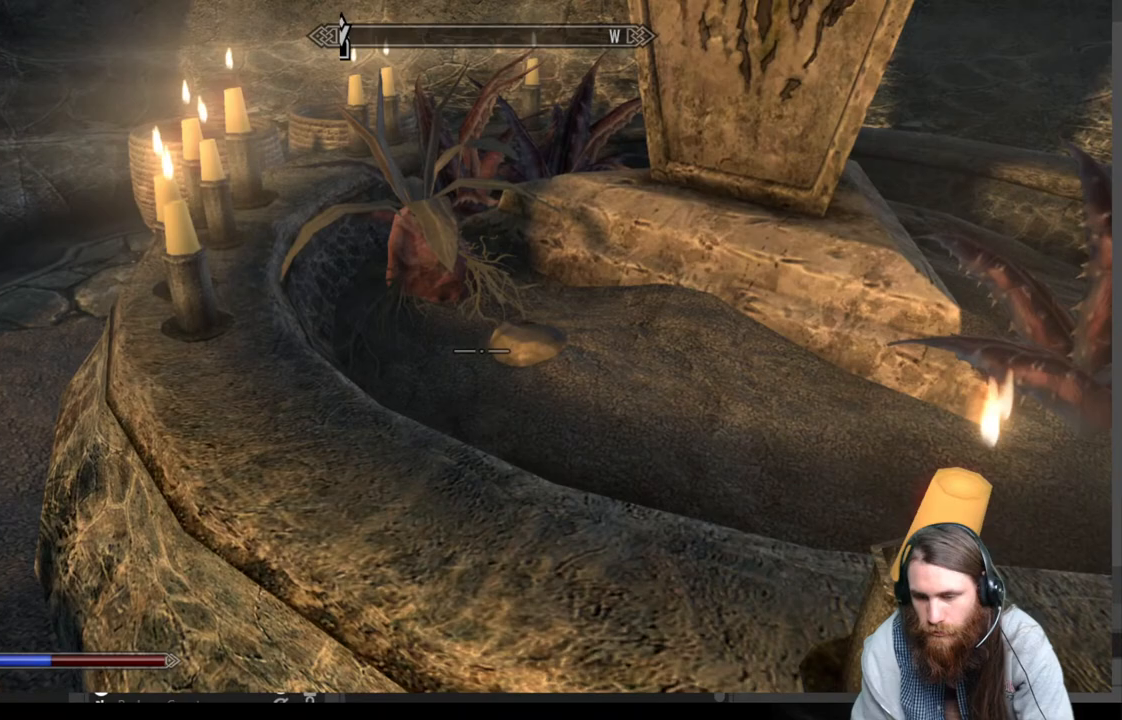
{"buttons": [], "left_stick": "down", "right_stick": "up-left", "events": [[400, "right_stick", "up-left"], [467, "left_stick", "down"]]}
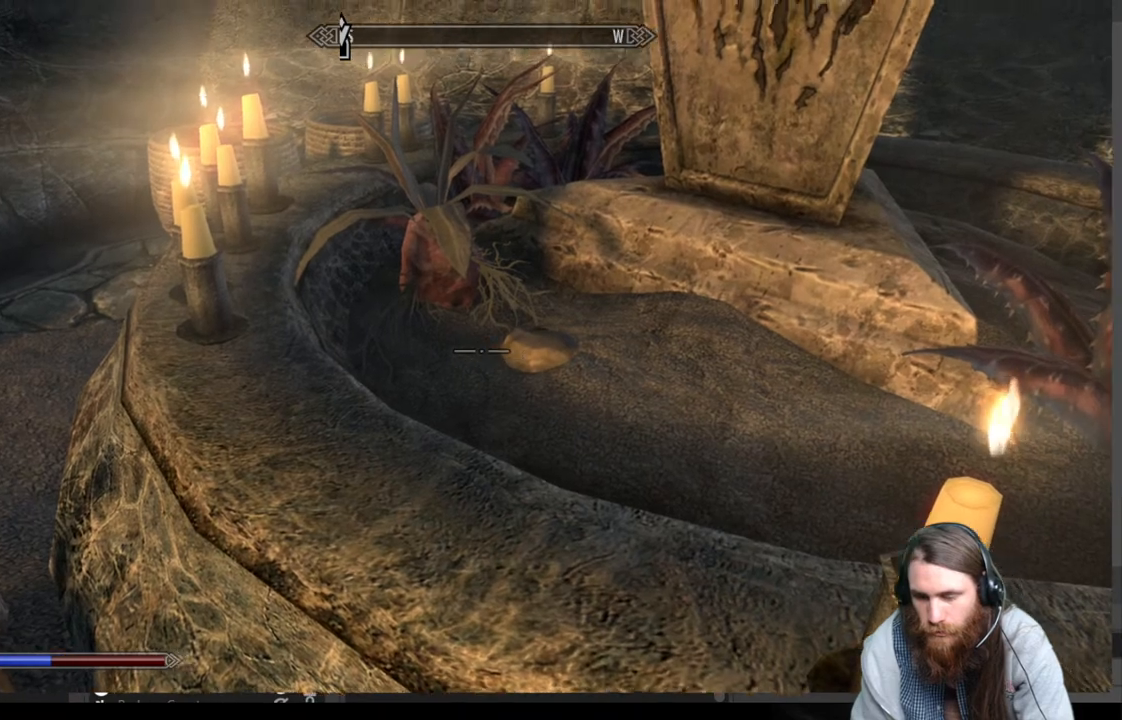
{"buttons": [], "left_stick": "center", "right_stick": "center", "events": [[50, "right_stick", "left"], [383, "right_stick", "center"], [400, "left_stick", "center"]]}
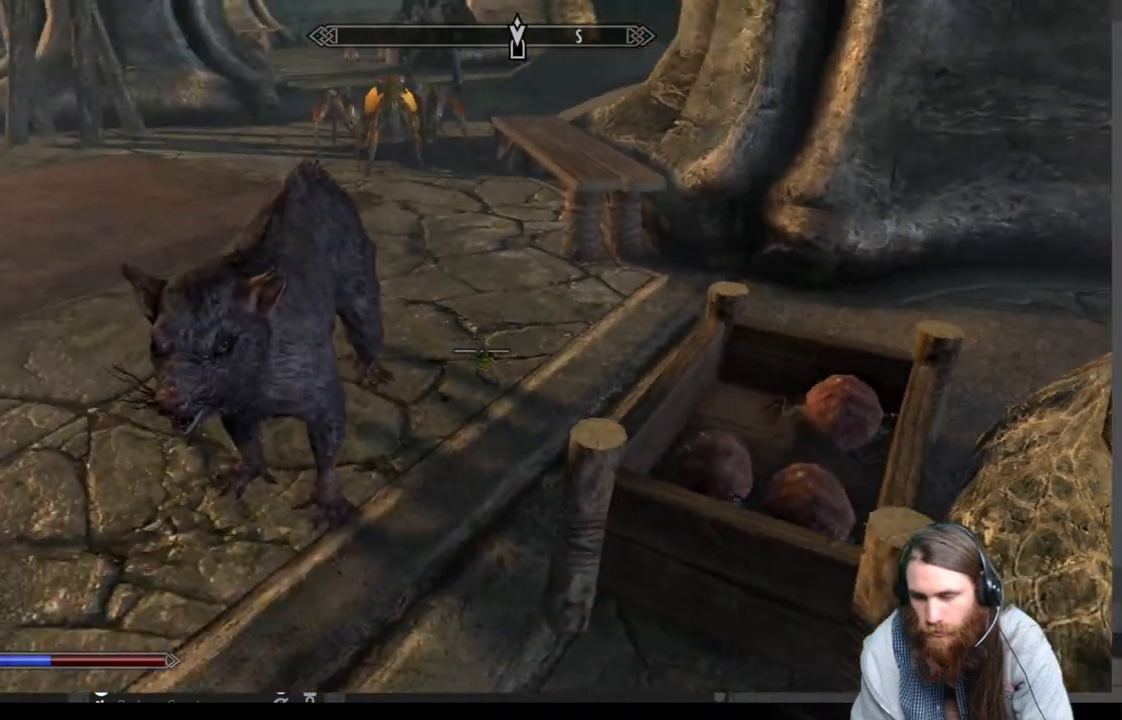
{"buttons": ["A"], "left_stick": "center", "right_stick": "center", "events": [[50, "START", "down"], [200, "START", "up"], [450, "A", "down"]]}
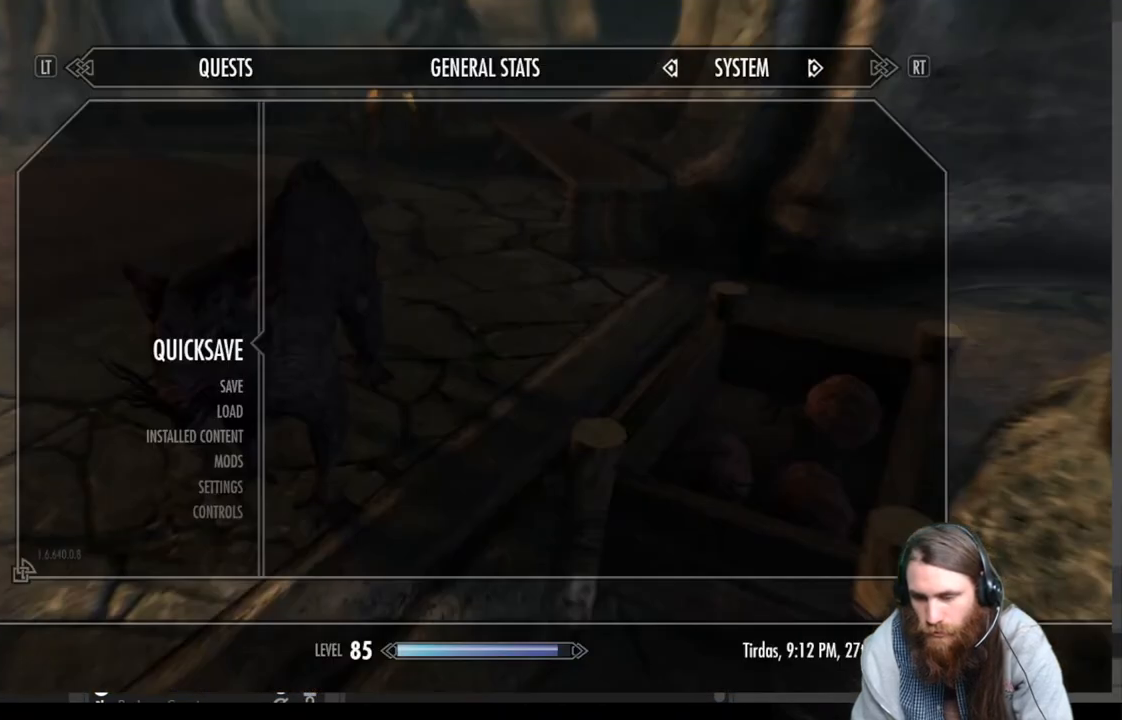
{"buttons": ["DPAD_RIGHT"], "left_stick": "center", "right_stick": "center", "events": [[50, "A", "up"], [250, "B", "down"], [400, "B", "up"], [450, "DPAD_RIGHT", "down"]]}
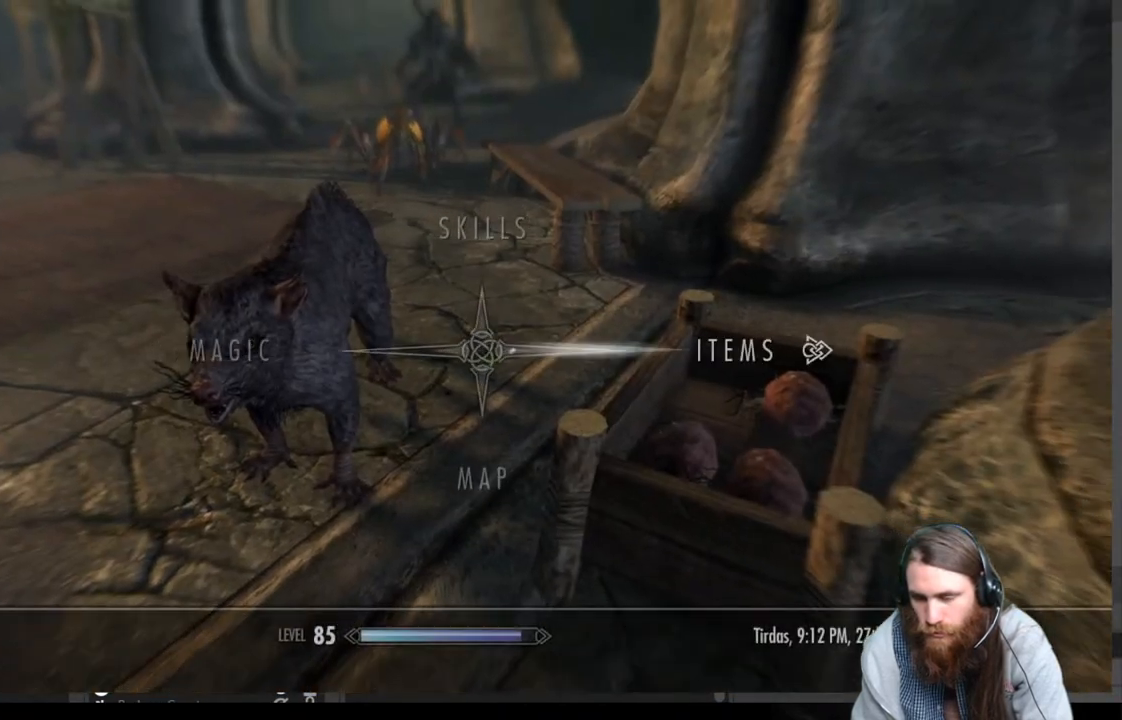
{"buttons": ["B"], "left_stick": "center", "right_stick": "center", "events": [[117, "DPAD_RIGHT", "up"], [417, "B", "down"]]}
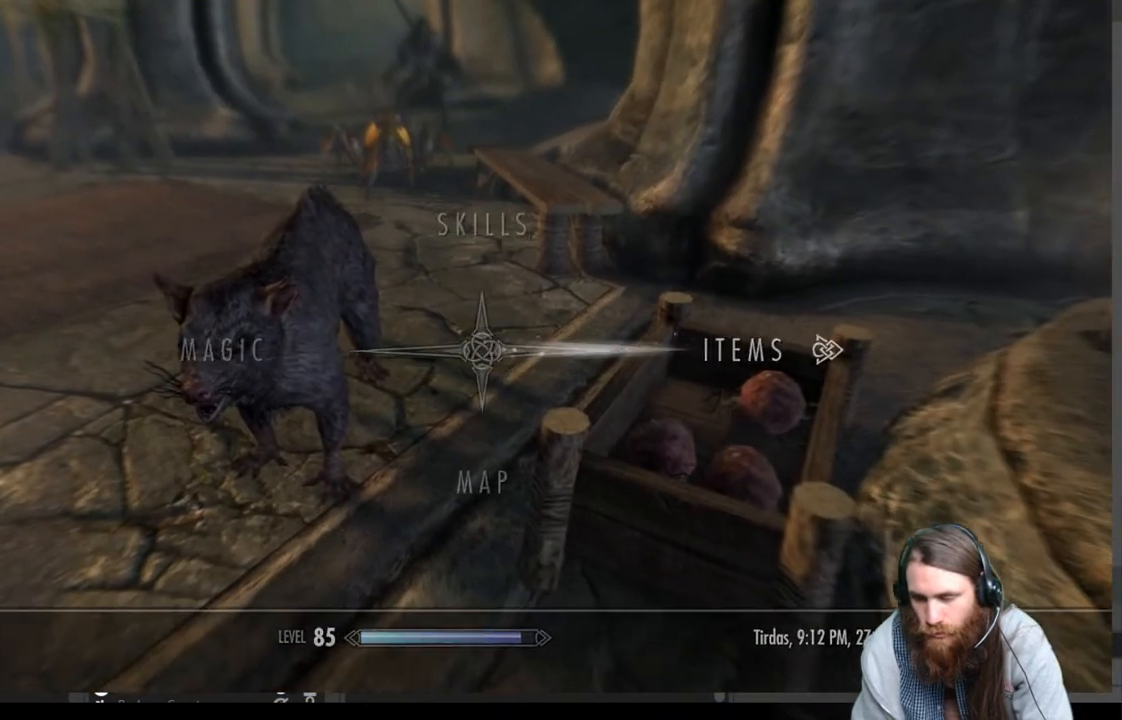
{"buttons": ["B"], "left_stick": "center", "right_stick": "center", "events": [[50, "B", "up"], [433, "B", "down"]]}
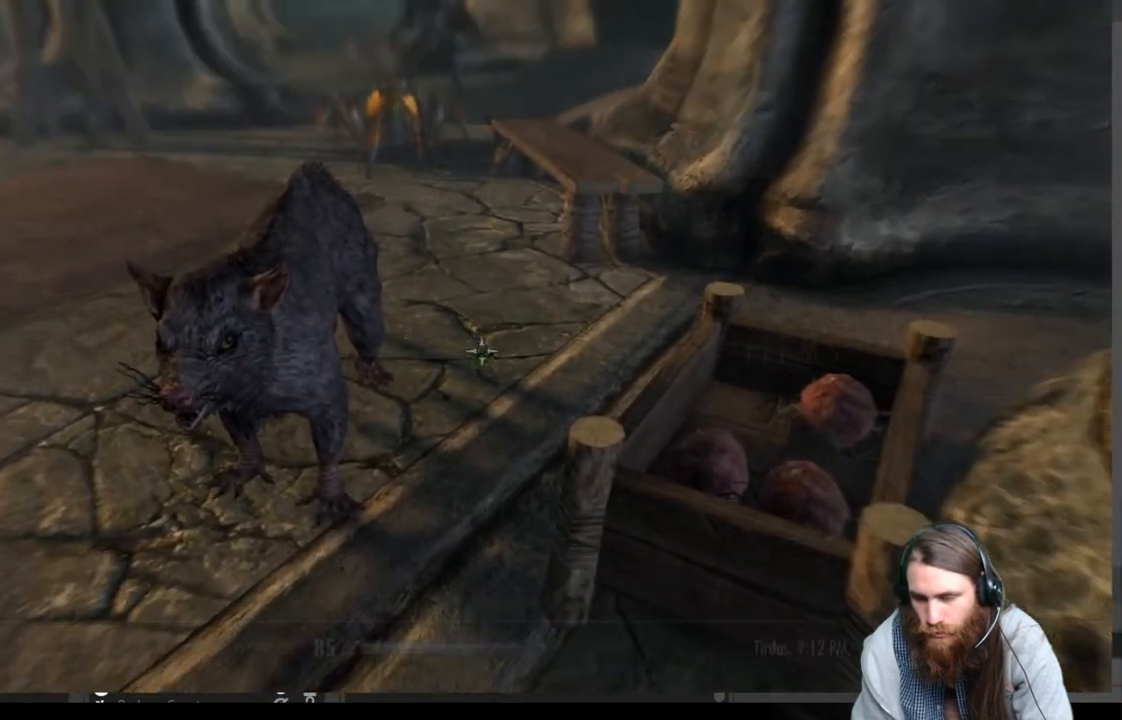
{"buttons": [], "left_stick": "center", "right_stick": "center", "events": [[83, "B", "up"], [133, "DPAD_RIGHT", "down"], [283, "A", "down"], [283, "DPAD_RIGHT", "up"], [417, "A", "up"]]}
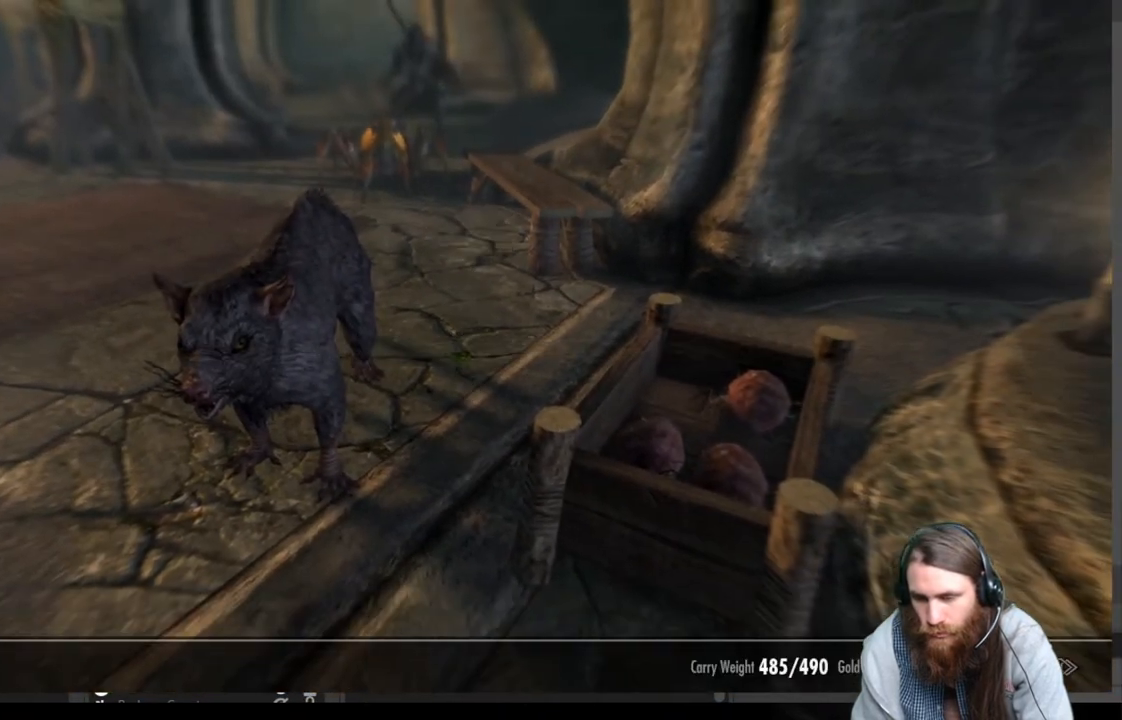
{"buttons": [], "left_stick": "center", "right_stick": "center", "events": []}
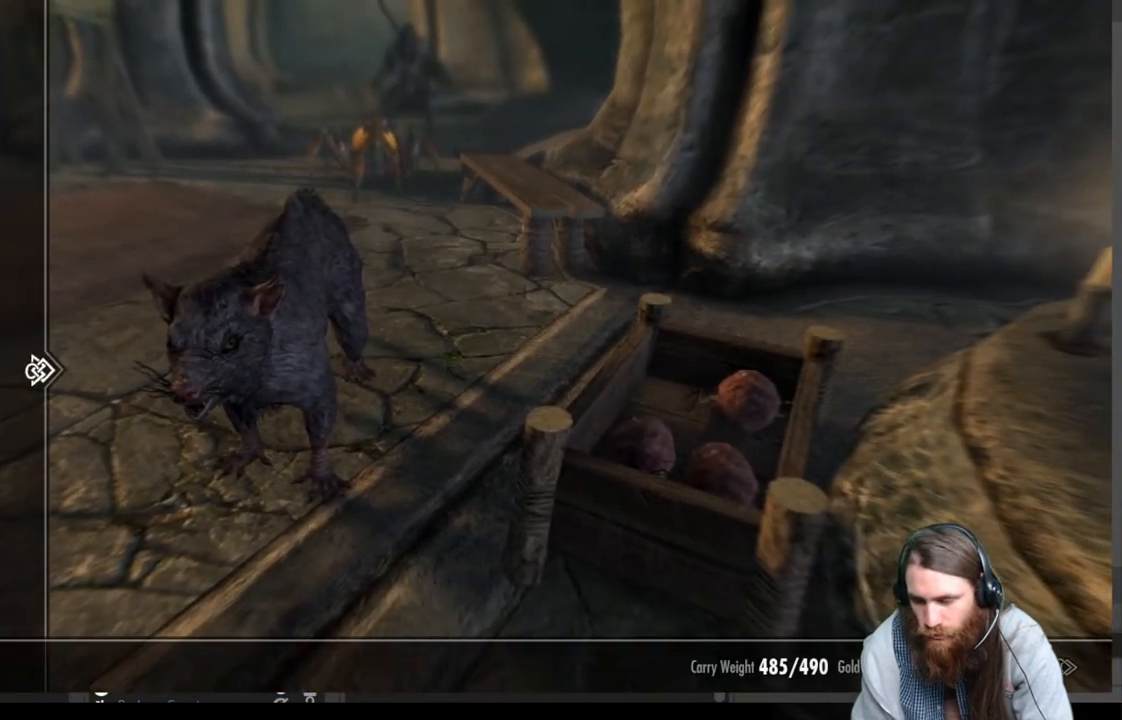
{"buttons": [], "left_stick": "center", "right_stick": "center", "events": [[383, "B", "down"], [500, "B", "up"]]}